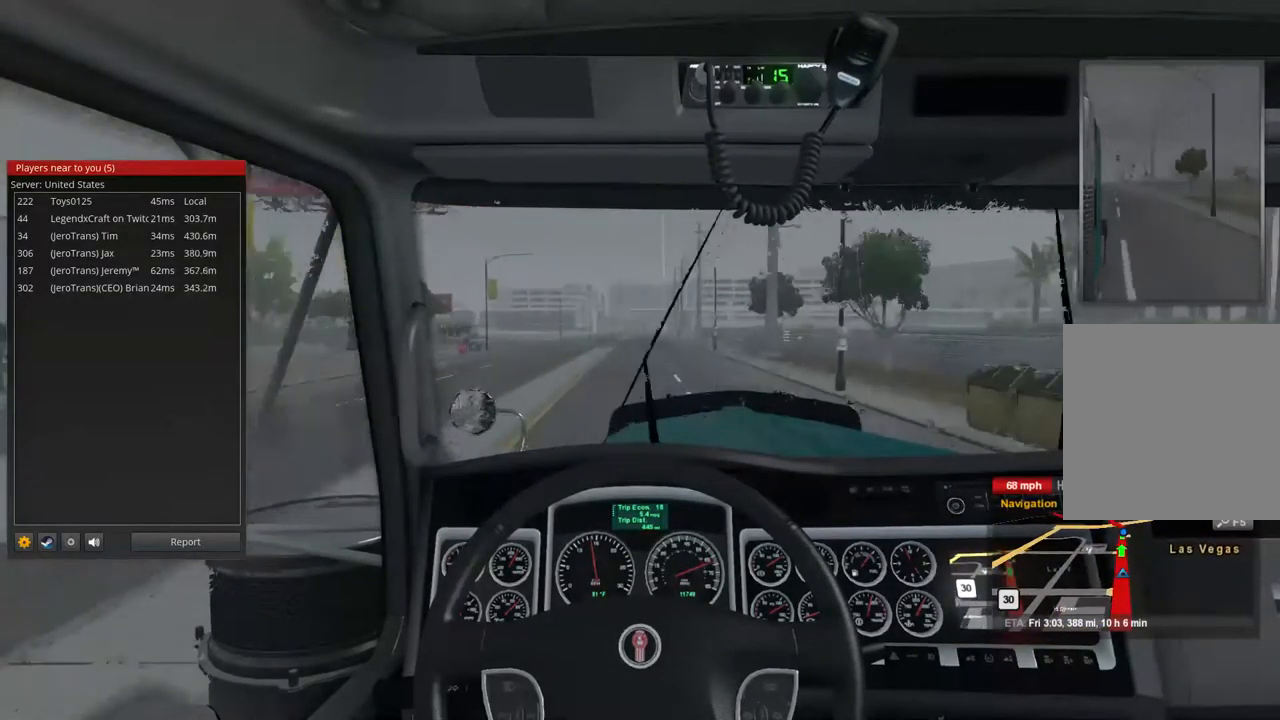
Gameplay with a controller (Xbox layout); each line is a JSON object with the inputs held at the frame after it. "events" lists button and stick changes between this image and that frame as [ms after this image, input, new state], when the widget could be followed in between. Not read: X.
{"buttons": ["R2"], "left_stick": "center", "right_stick": "center", "events": []}
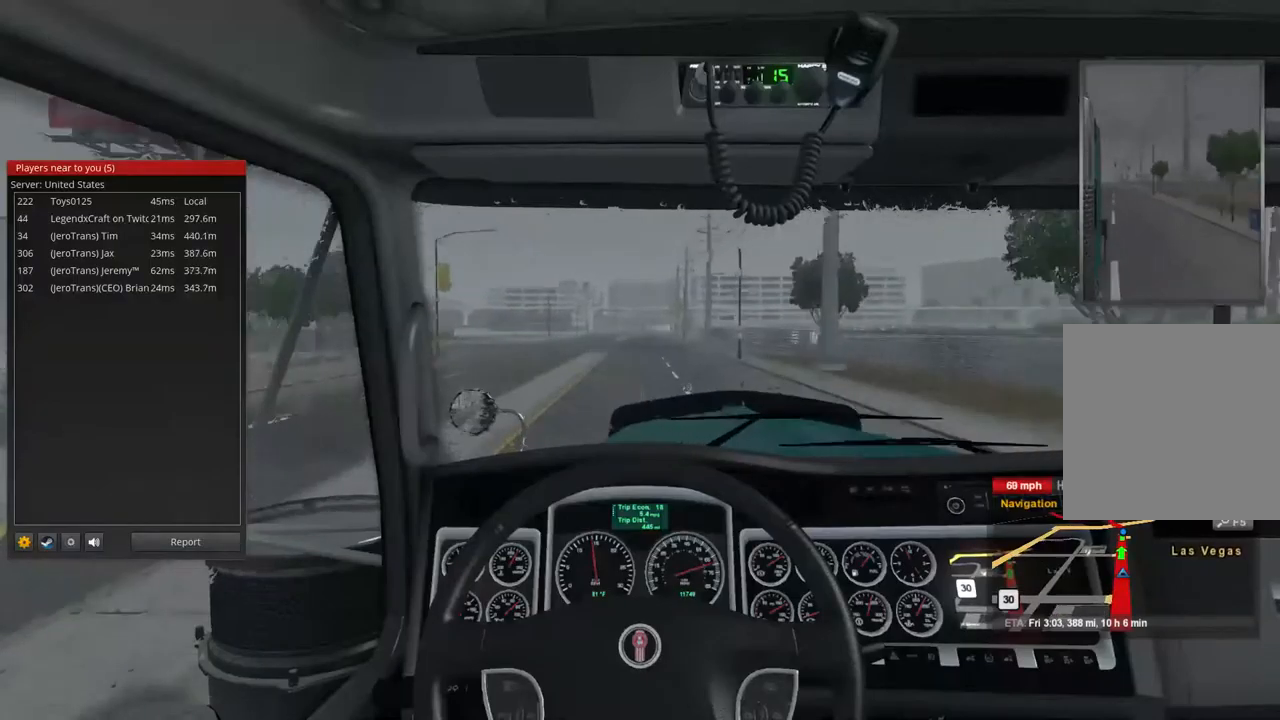
{"buttons": ["R2"], "left_stick": "center", "right_stick": "center", "events": []}
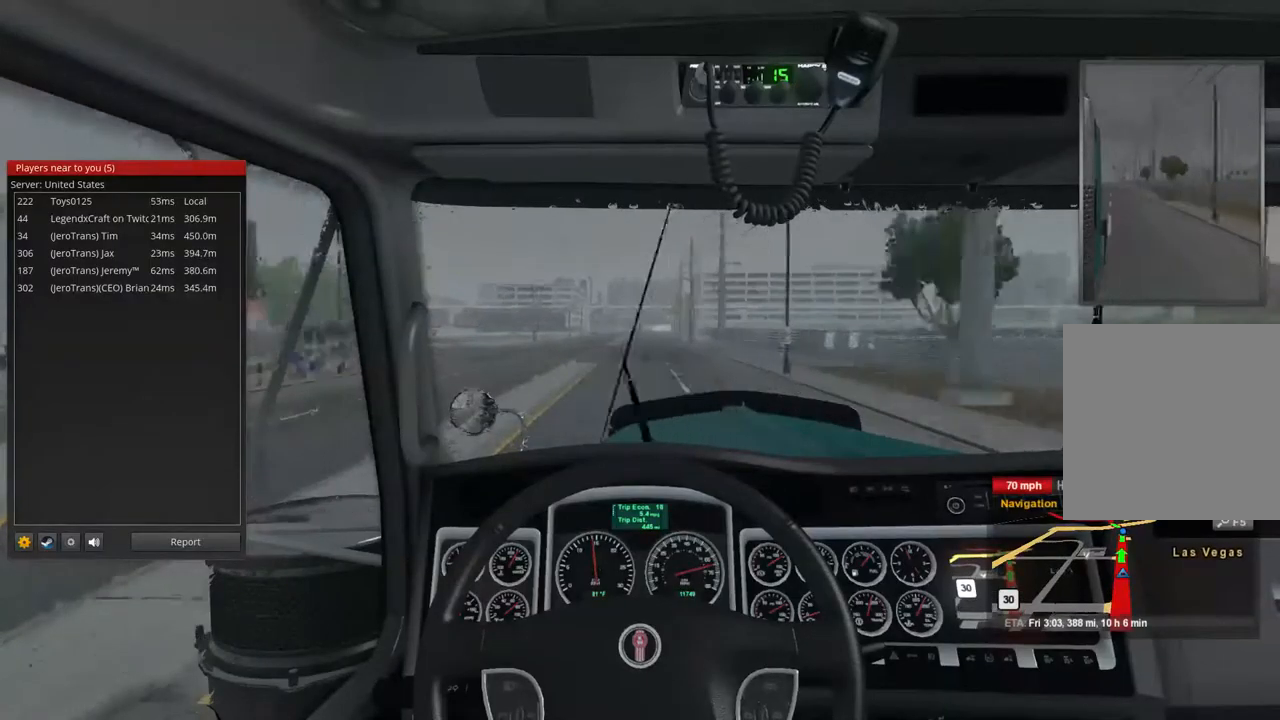
{"buttons": ["R2"], "left_stick": "center", "right_stick": "center", "events": []}
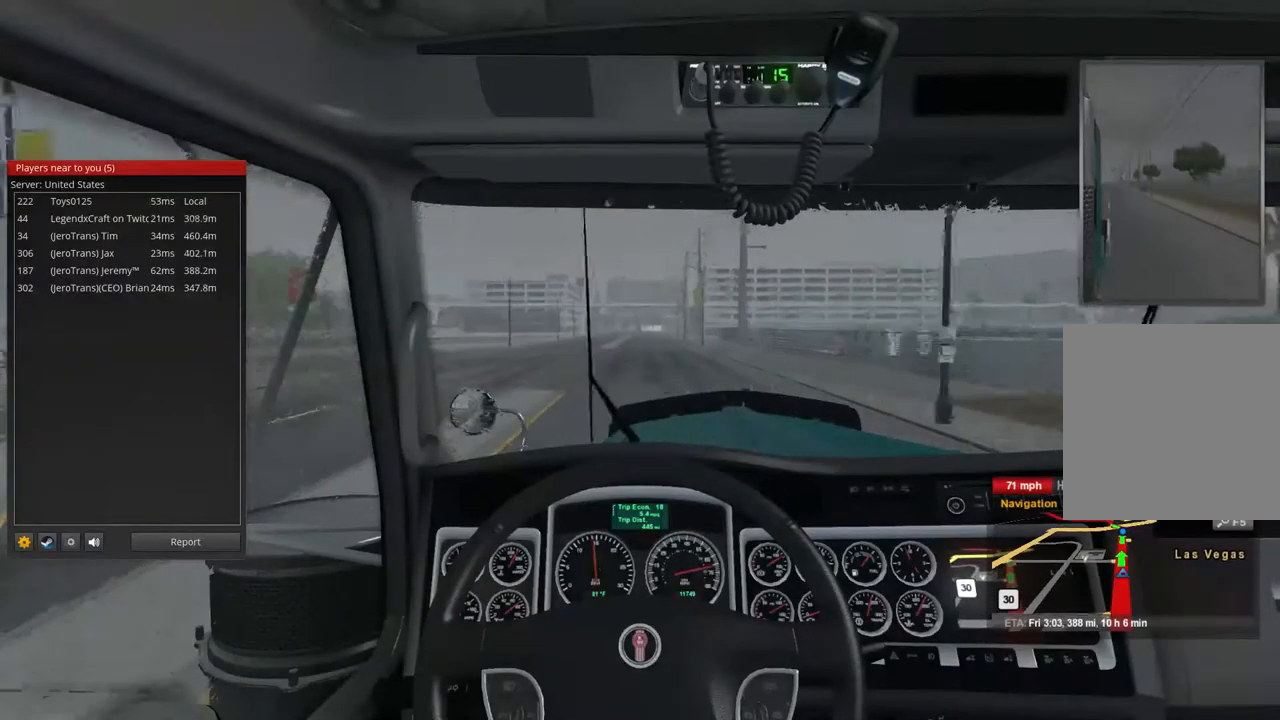
{"buttons": ["R2"], "left_stick": "center", "right_stick": "center", "events": []}
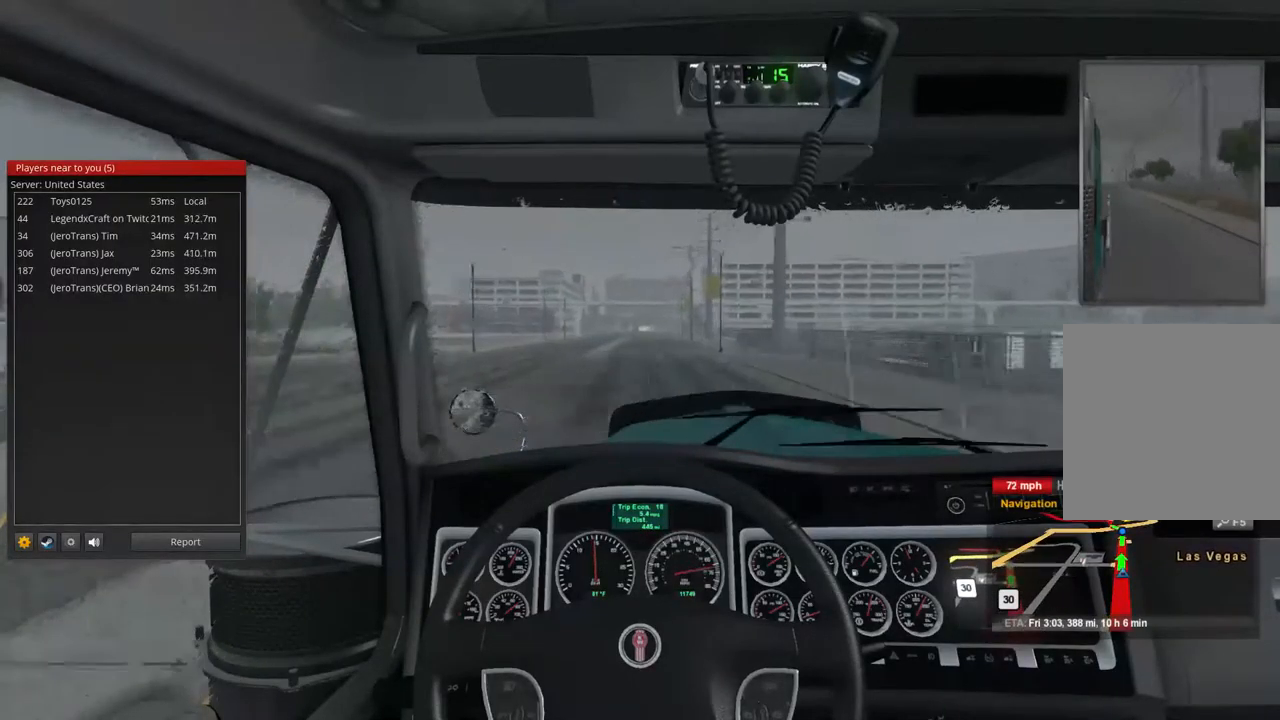
{"buttons": ["R2"], "left_stick": "center", "right_stick": "center", "events": []}
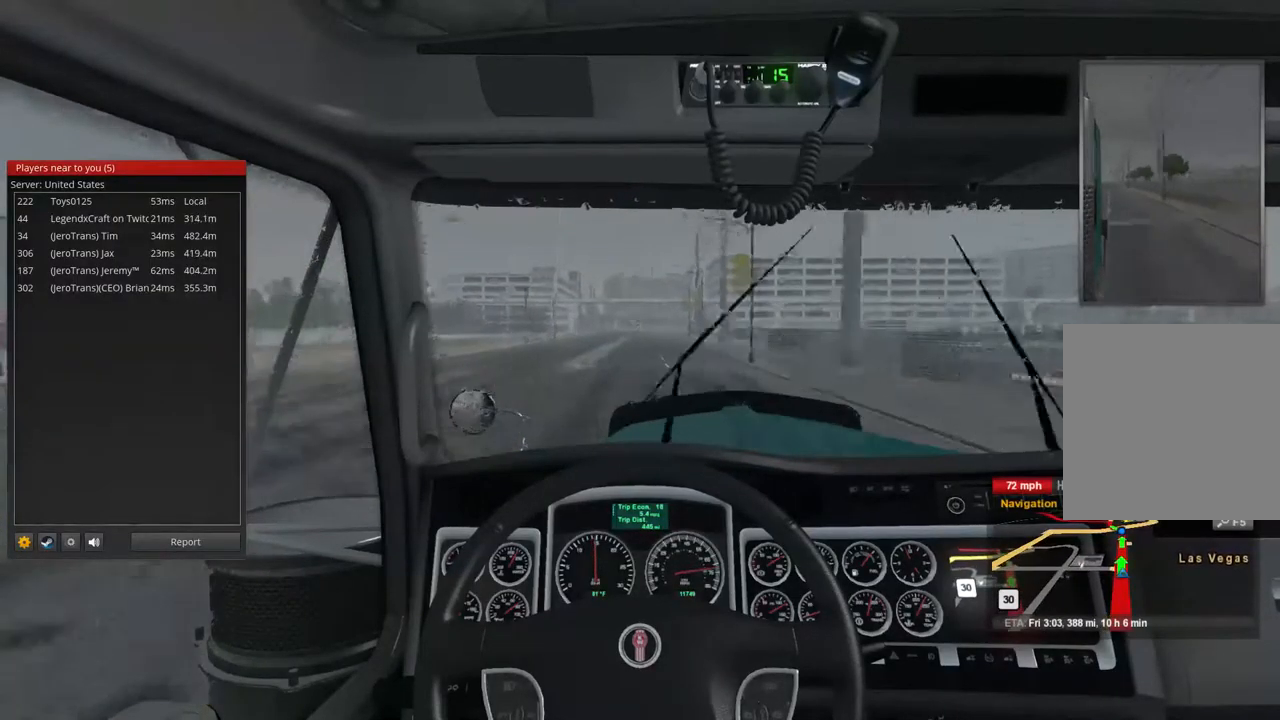
{"buttons": ["R2"], "left_stick": "center", "right_stick": "center", "events": []}
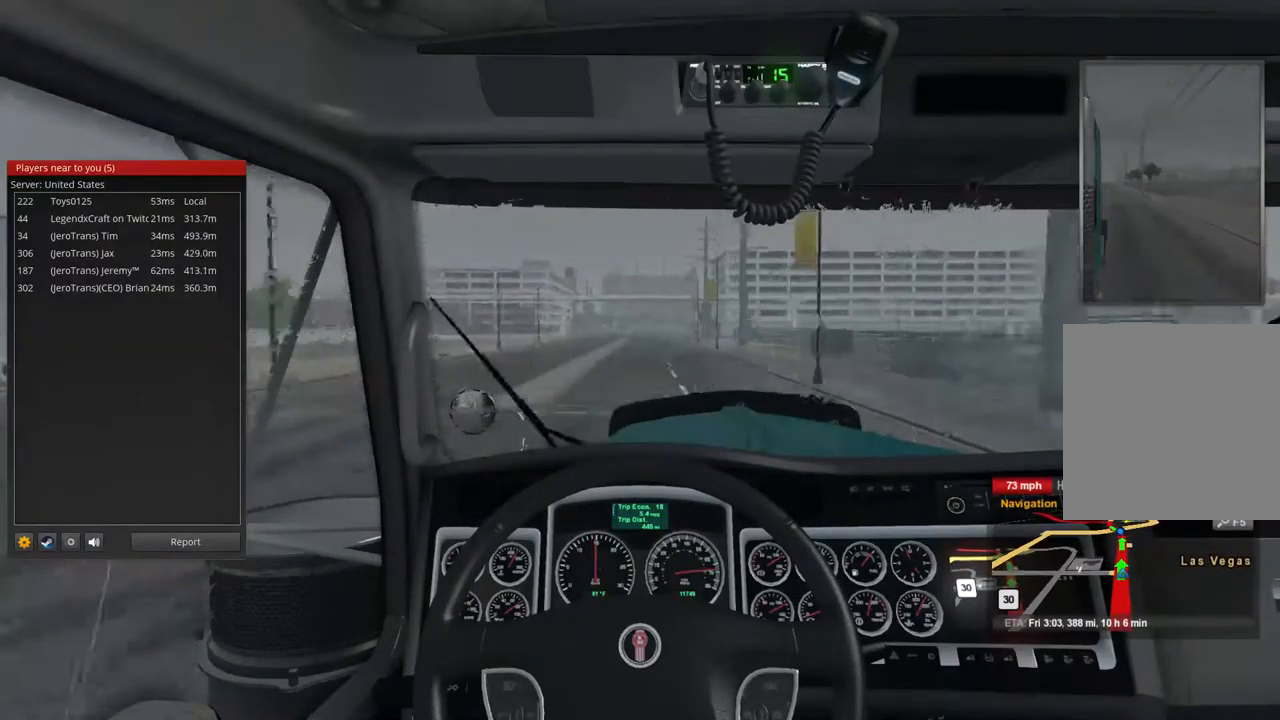
{"buttons": ["R2"], "left_stick": "center", "right_stick": "center", "events": []}
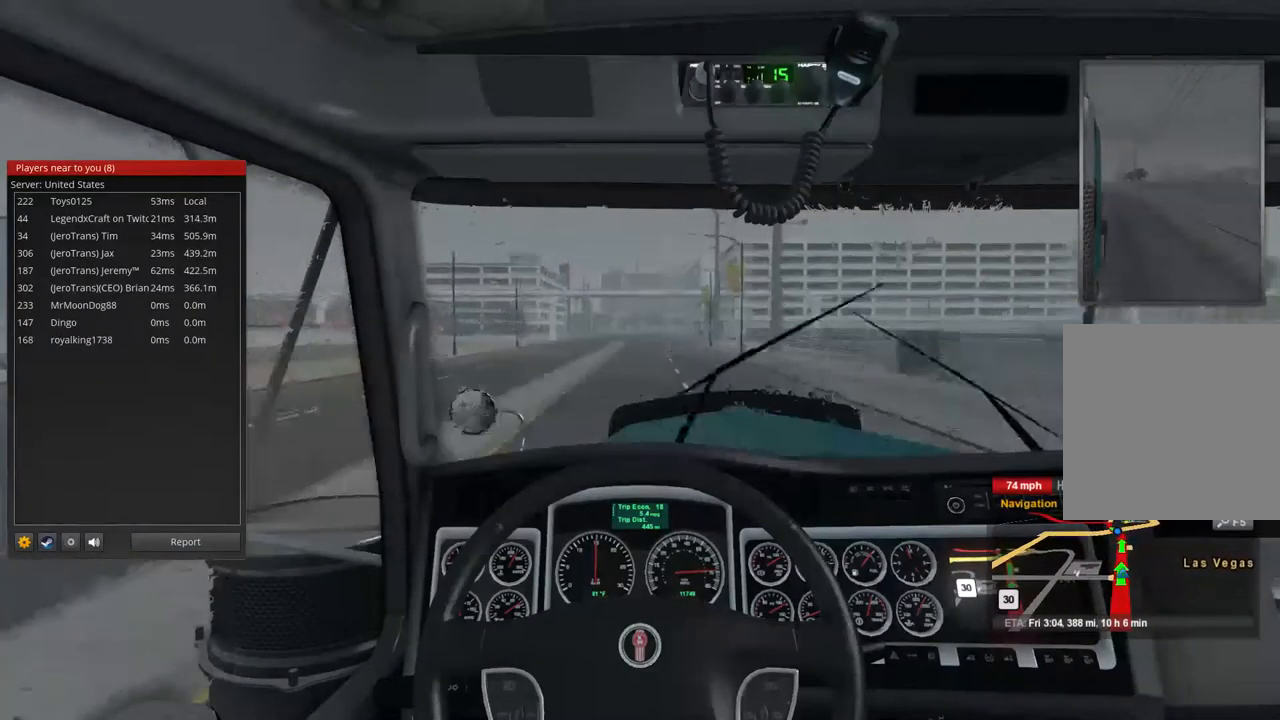
{"buttons": ["R2"], "left_stick": "center", "right_stick": "center", "events": []}
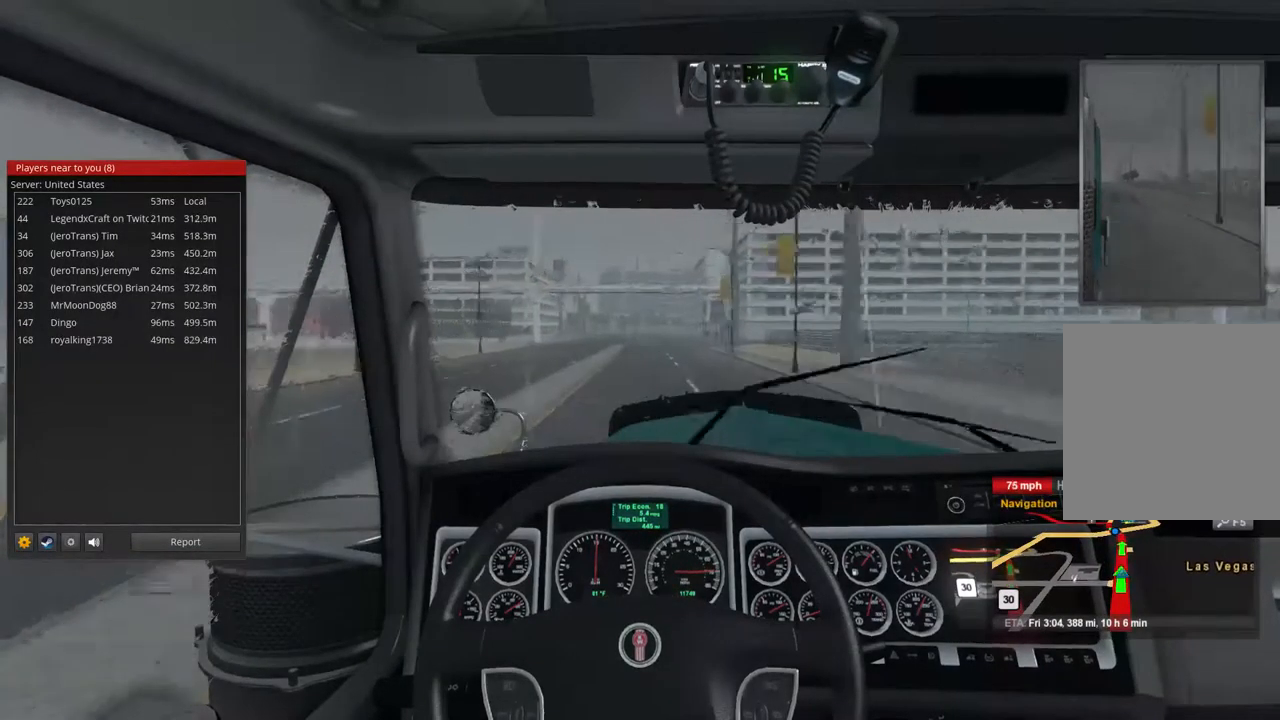
{"buttons": ["R2"], "left_stick": "center", "right_stick": "center", "events": []}
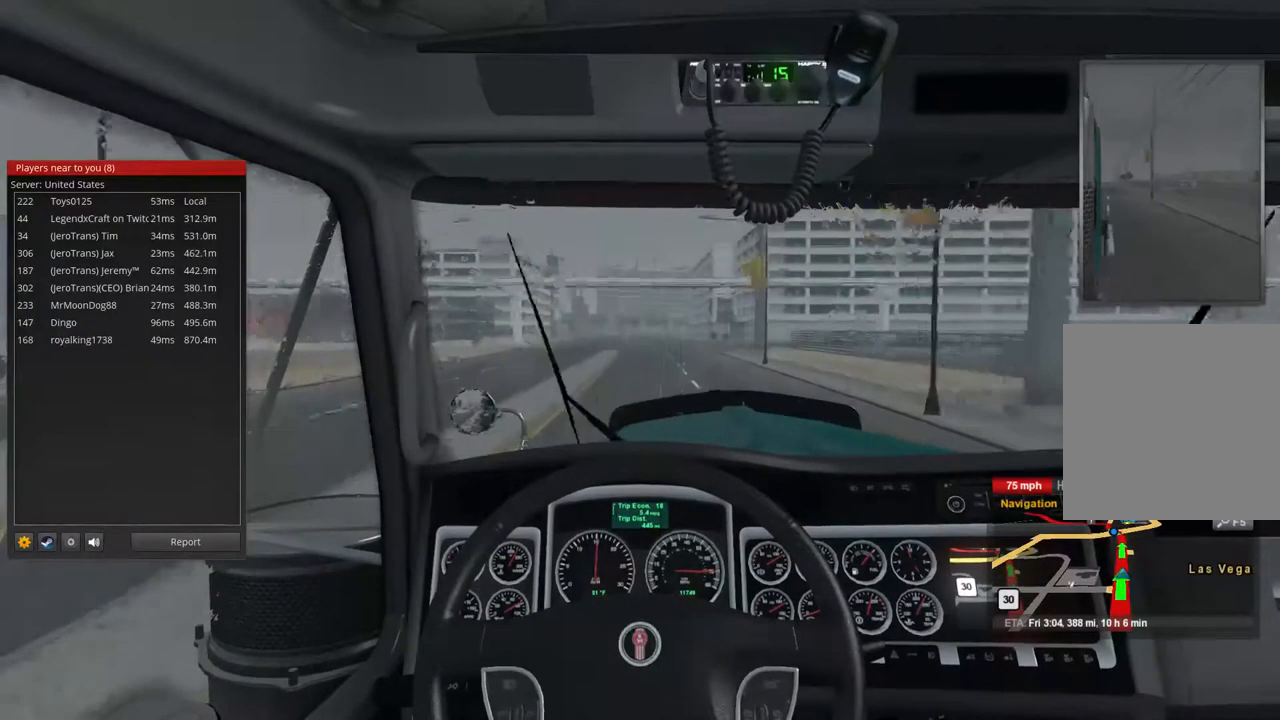
{"buttons": ["R2"], "left_stick": "center", "right_stick": "center", "events": []}
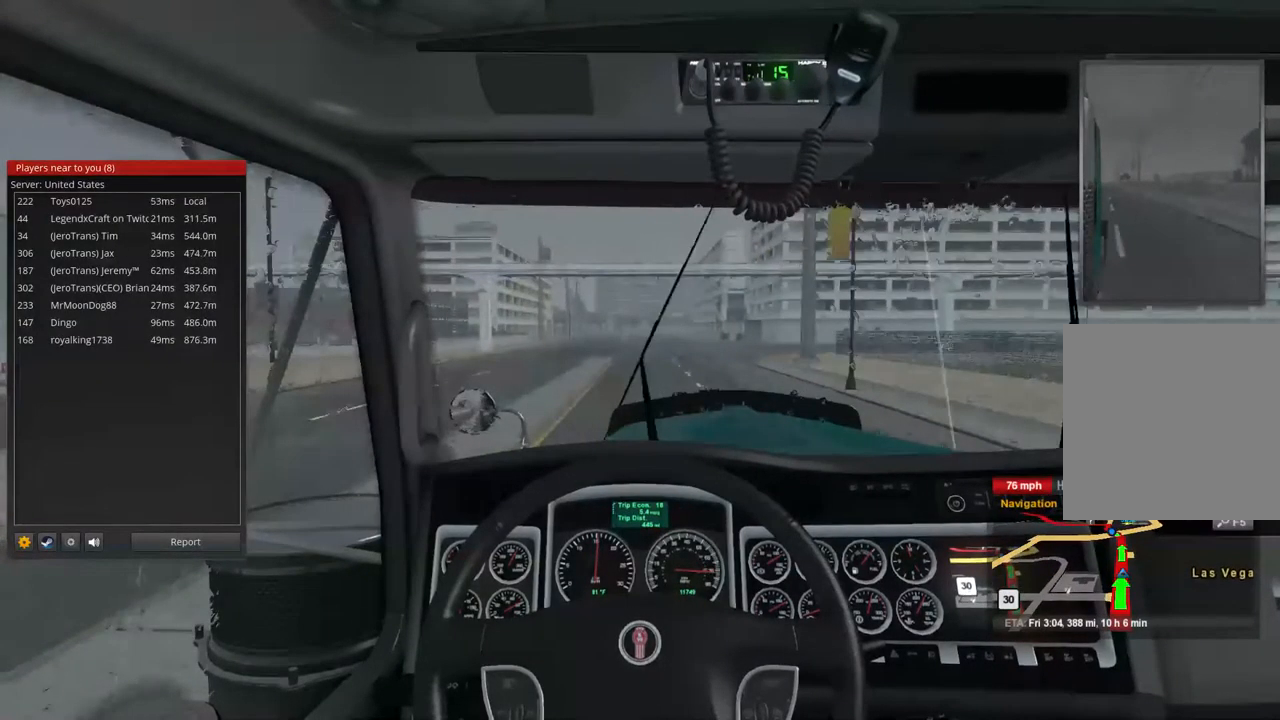
{"buttons": ["R2"], "left_stick": "center", "right_stick": "center", "events": []}
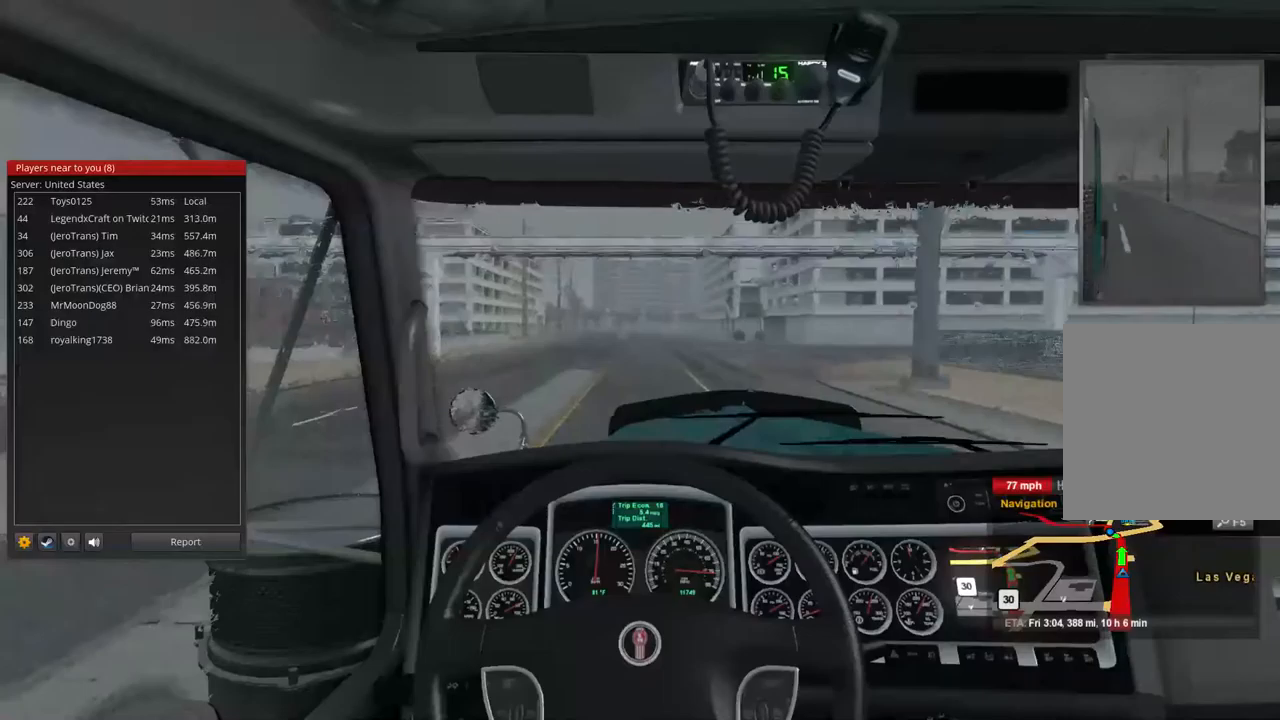
{"buttons": ["R2"], "left_stick": "center", "right_stick": "center", "events": []}
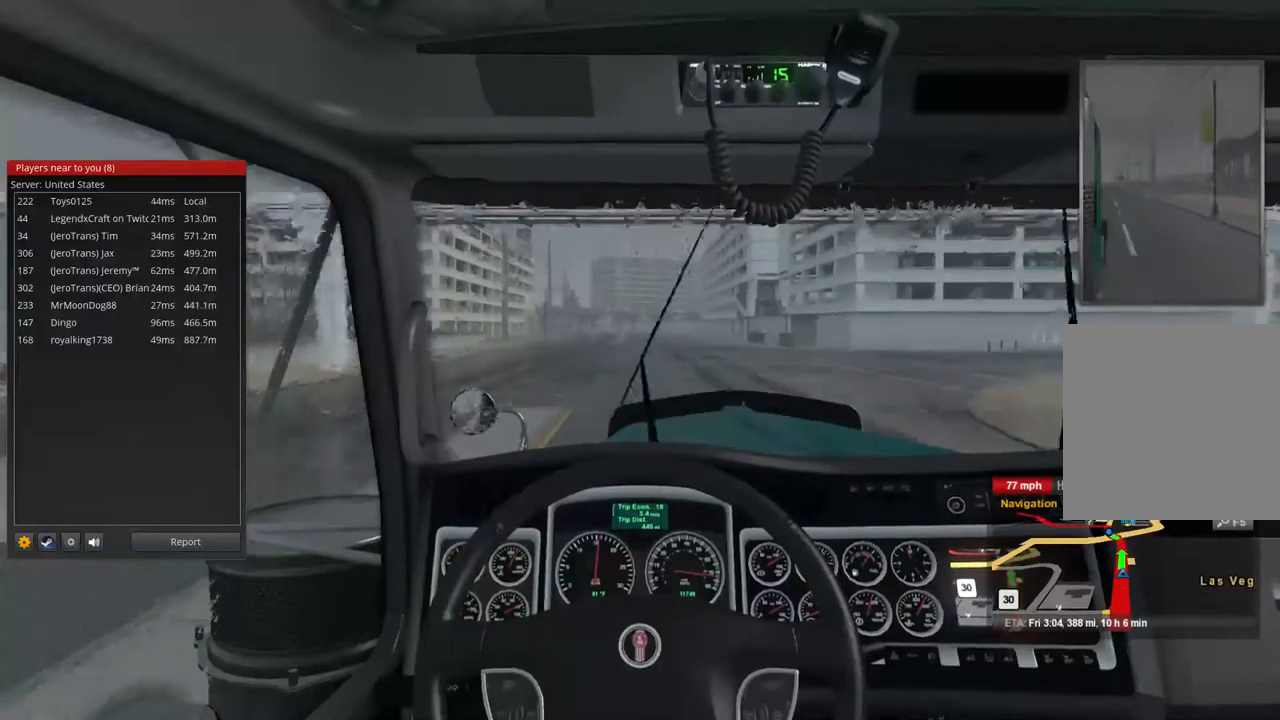
{"buttons": ["R2"], "left_stick": "center", "right_stick": "center", "events": []}
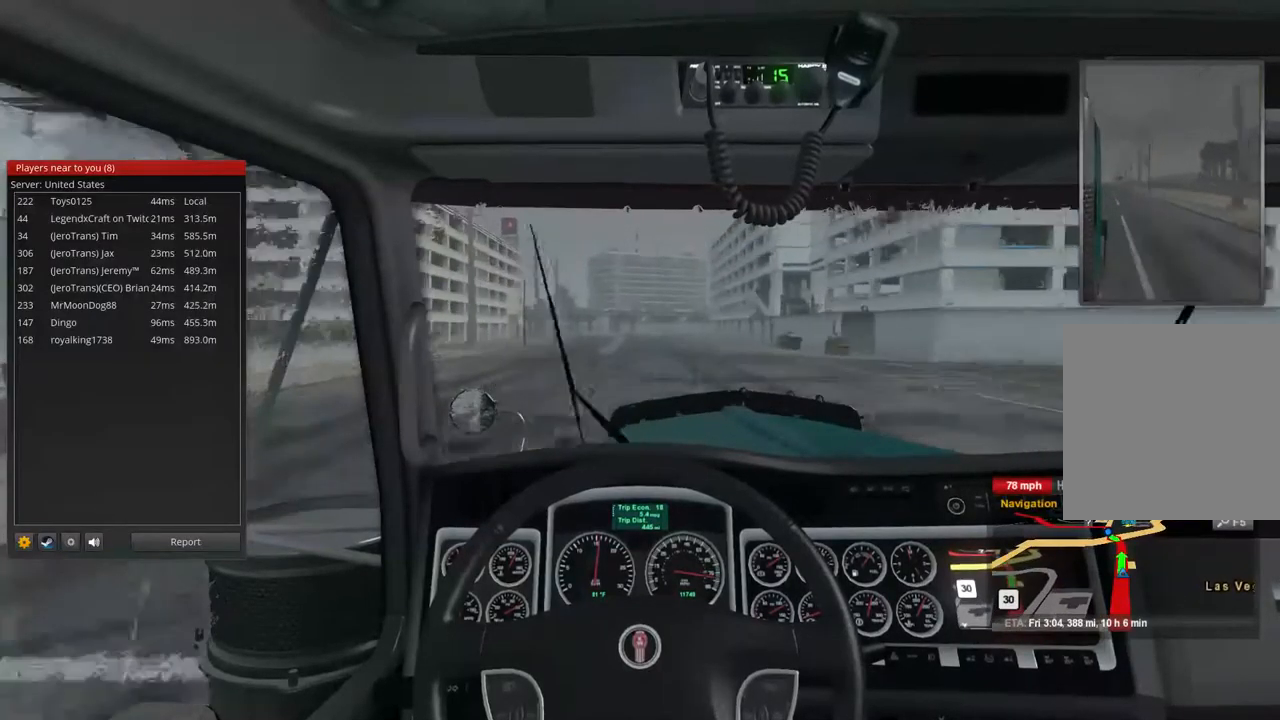
{"buttons": ["R2"], "left_stick": "center", "right_stick": "center", "events": []}
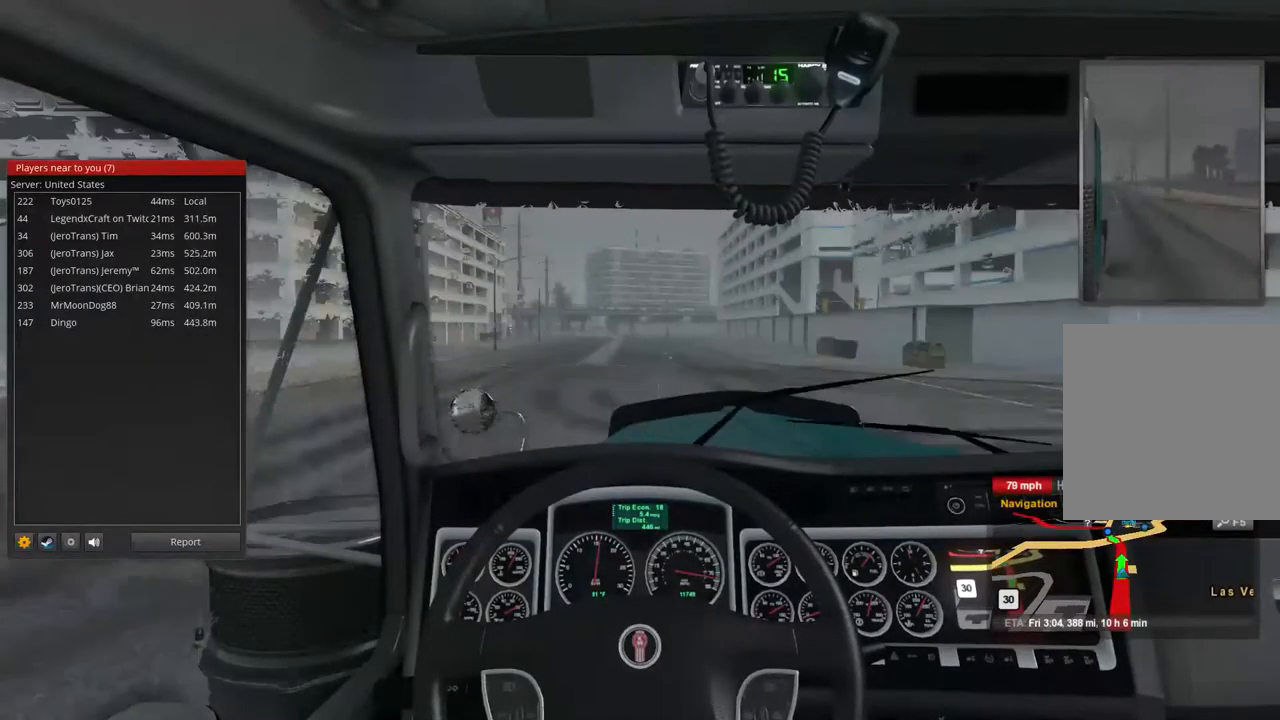
{"buttons": ["R2"], "left_stick": "center", "right_stick": "center", "events": []}
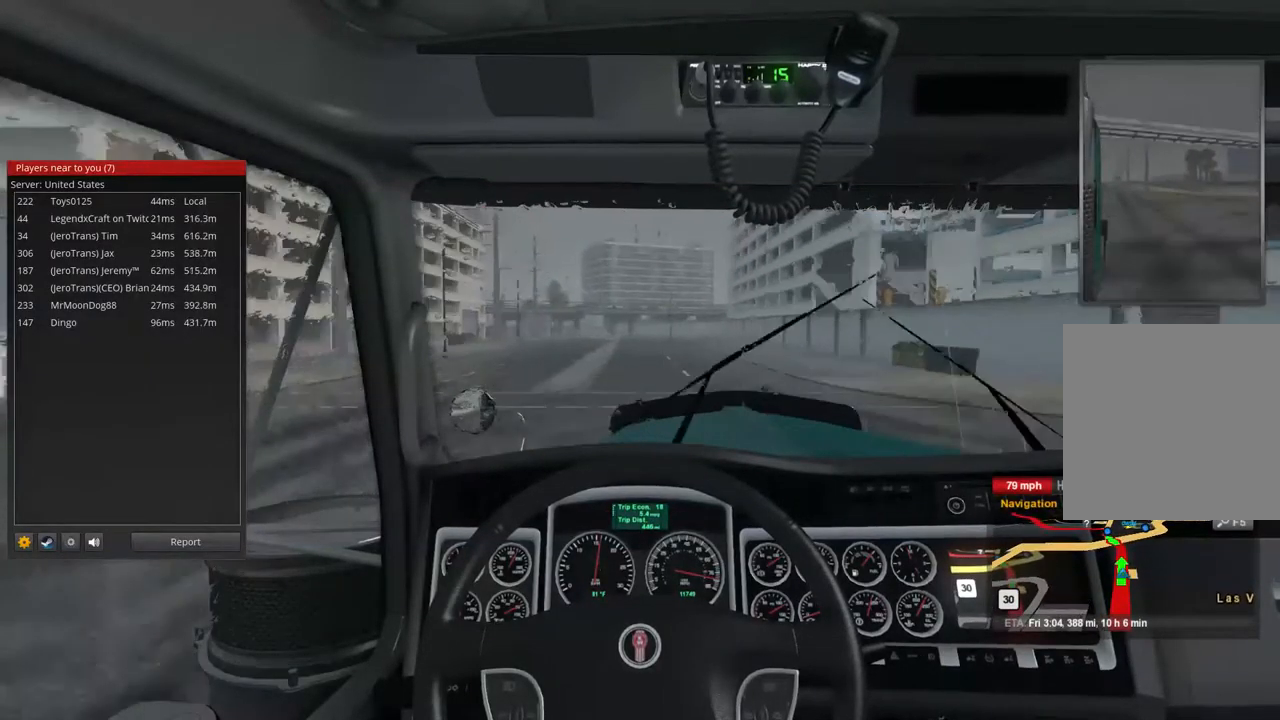
{"buttons": ["R2"], "left_stick": "center", "right_stick": "center", "events": []}
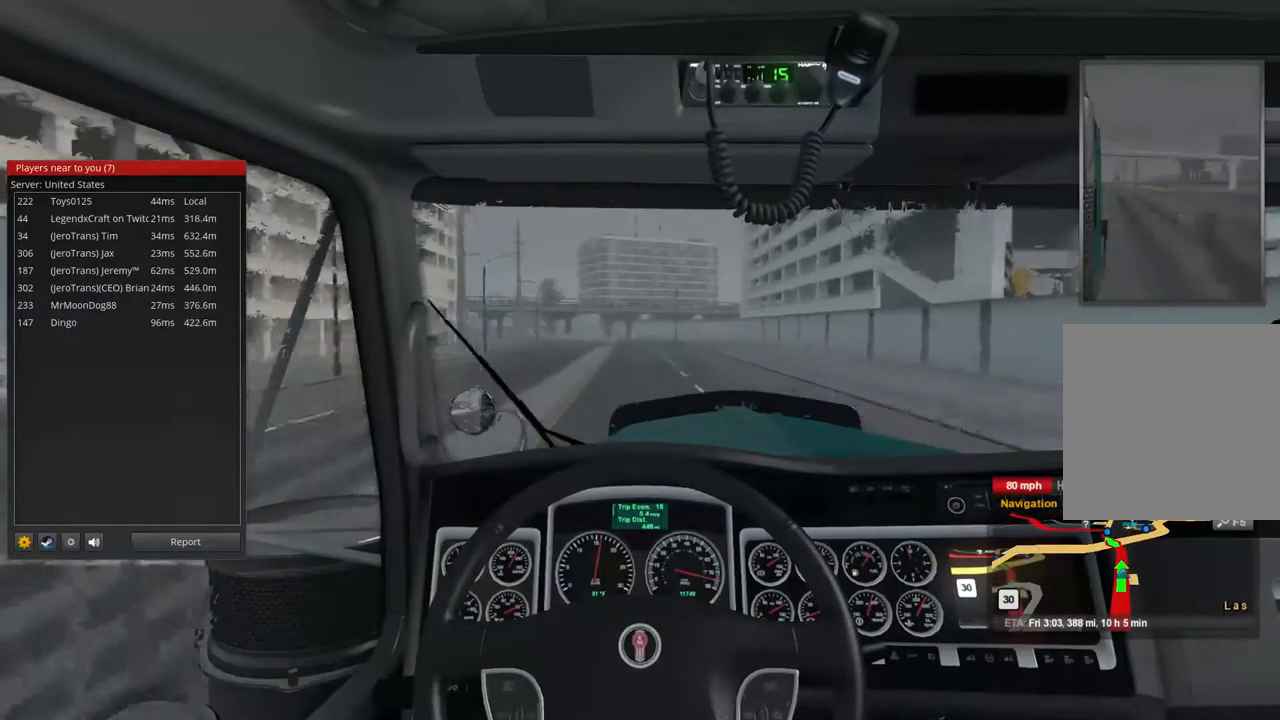
{"buttons": ["R2"], "left_stick": "center", "right_stick": "center", "events": []}
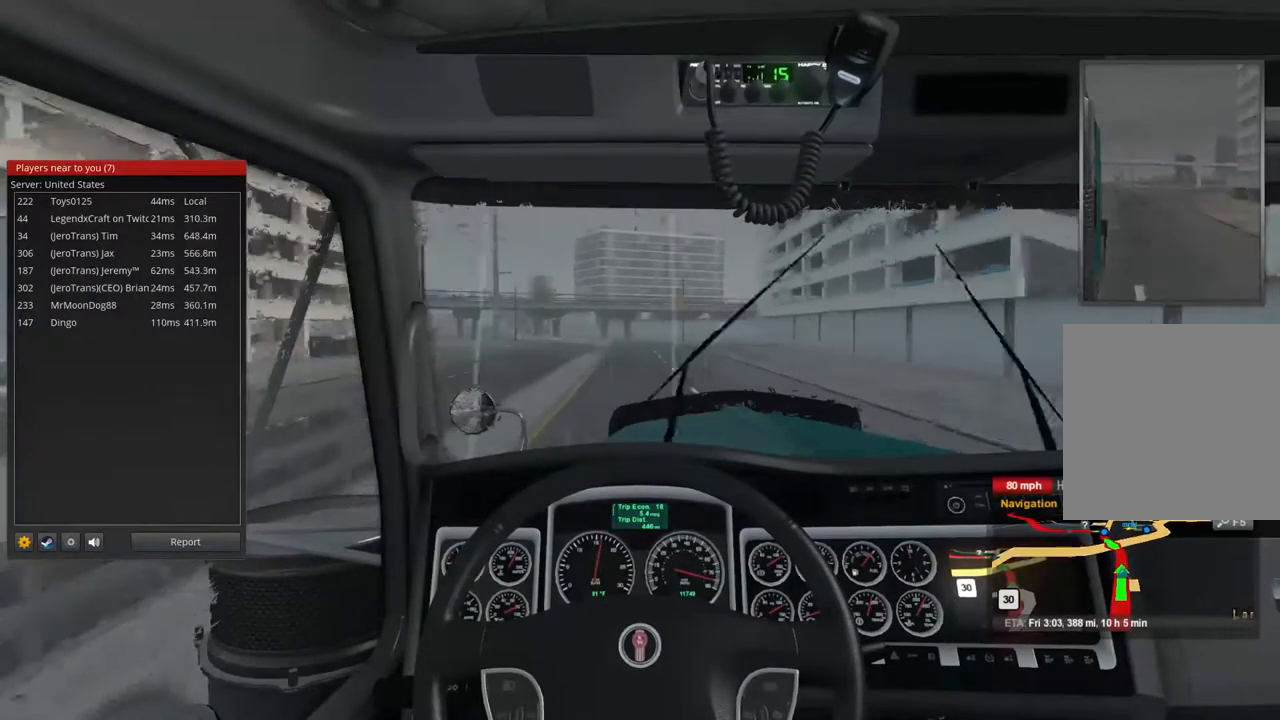
{"buttons": ["R2"], "left_stick": "center", "right_stick": "center", "events": []}
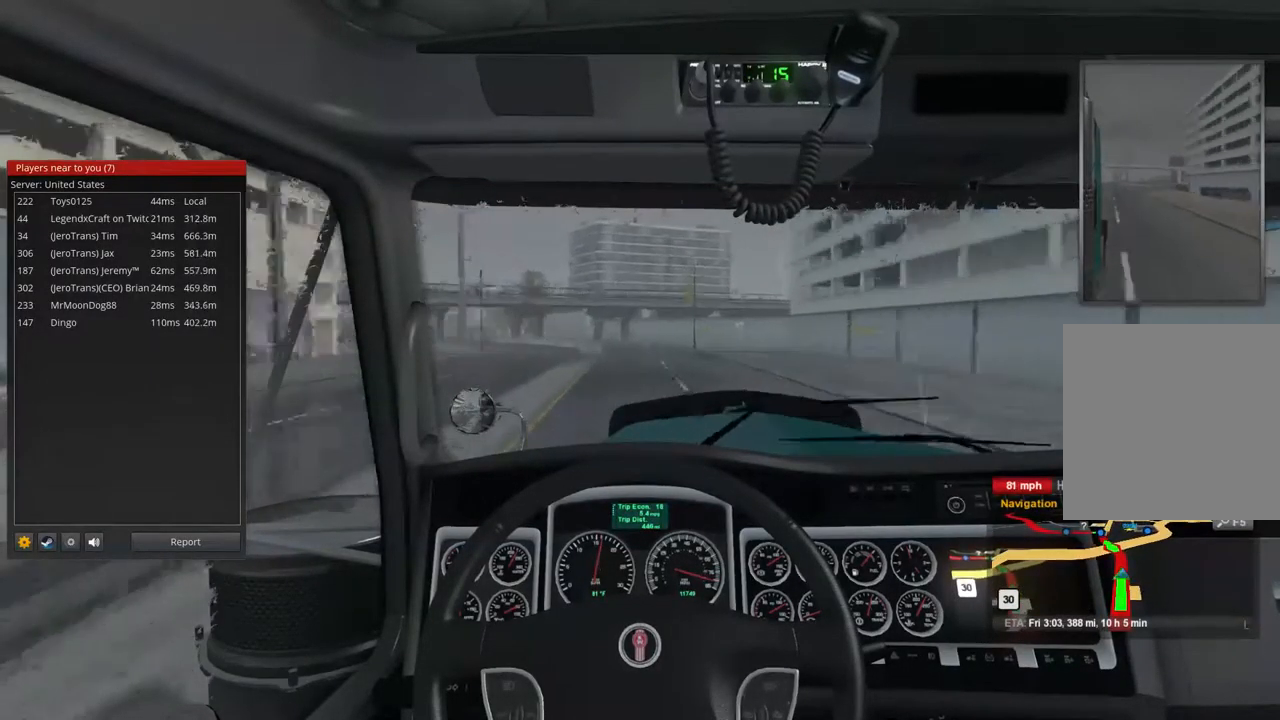
{"buttons": ["R2"], "left_stick": "center", "right_stick": "center", "events": []}
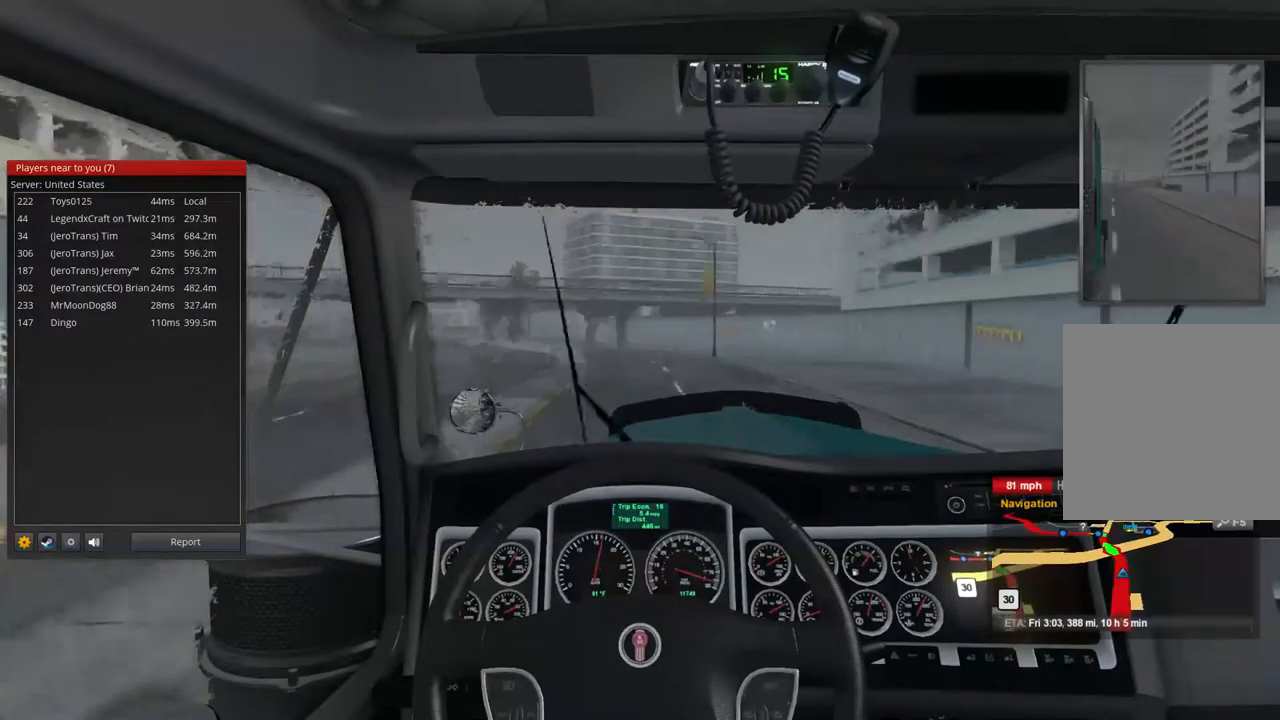
{"buttons": ["R2"], "left_stick": "center", "right_stick": "center", "events": []}